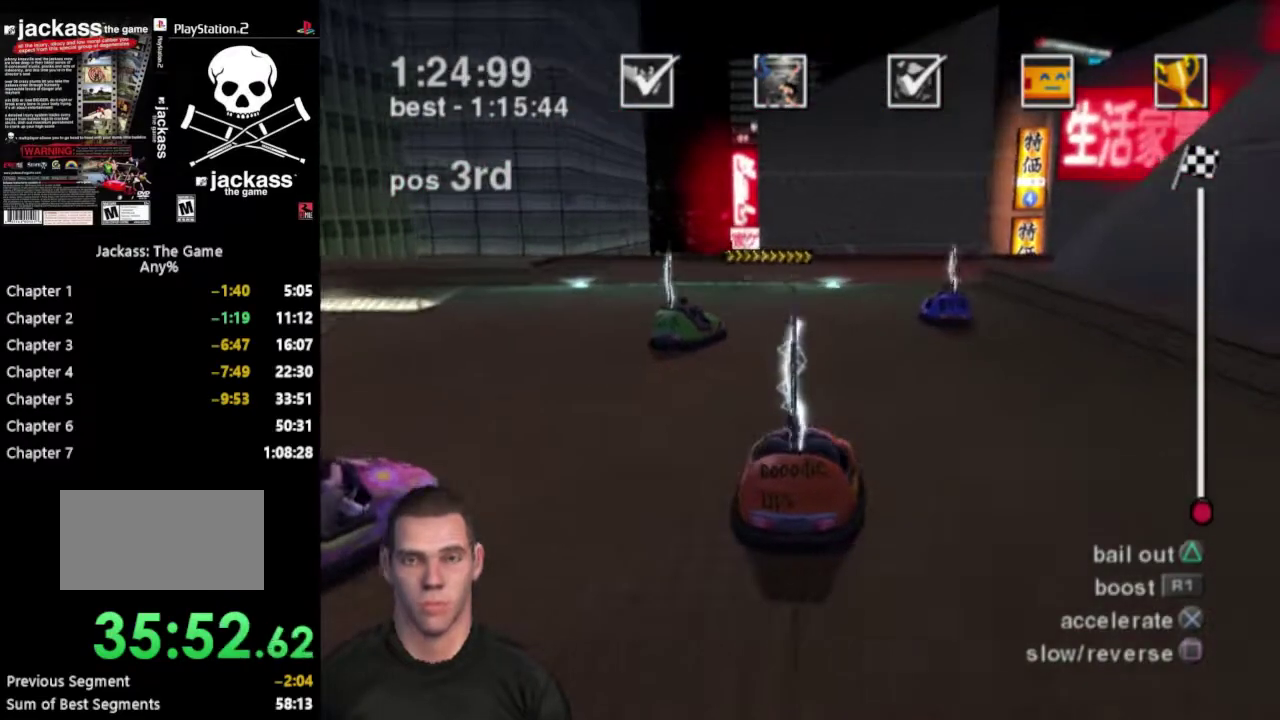
Gameplay with a controller (PlayStation layout); each line is a JSON object with the inputs held at the frame after it. "events" lists button and stick changes between this image and that frame as [ms after this image, input, new state], when the widget could be followed in between. Not read: L3 R3.
{"buttons": ["CROSS"], "events": []}
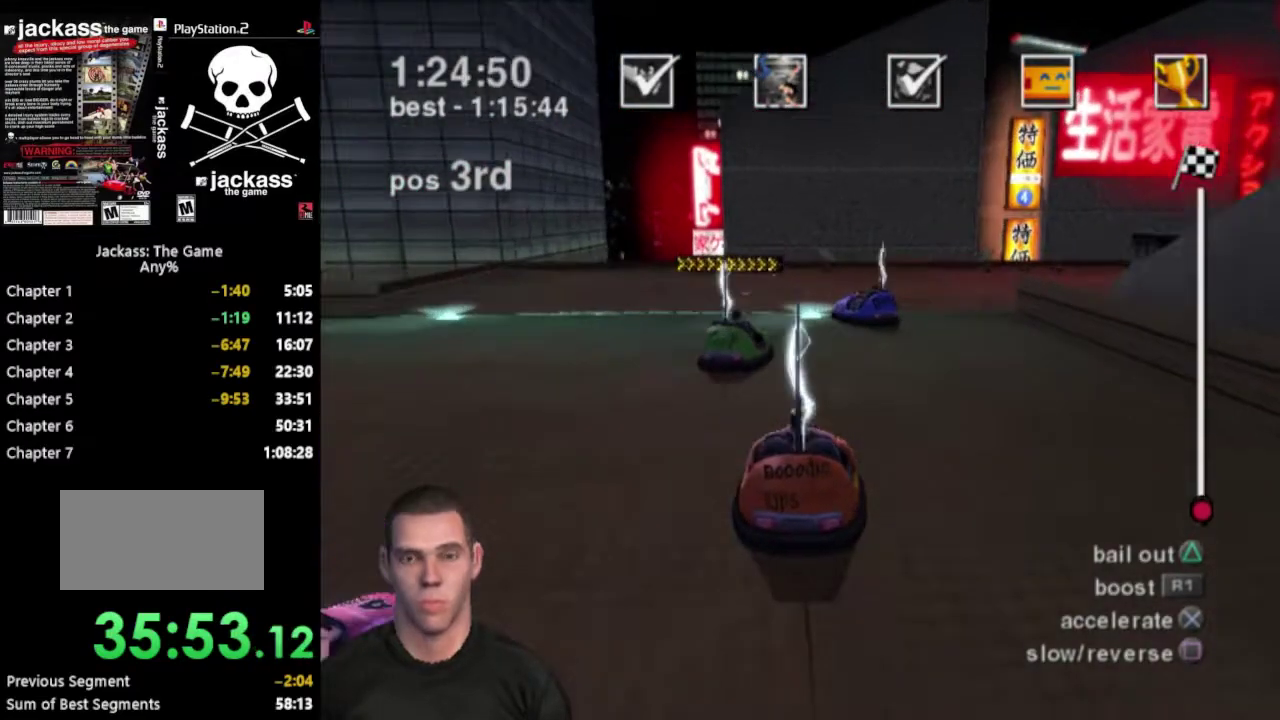
{"buttons": ["CROSS"], "events": []}
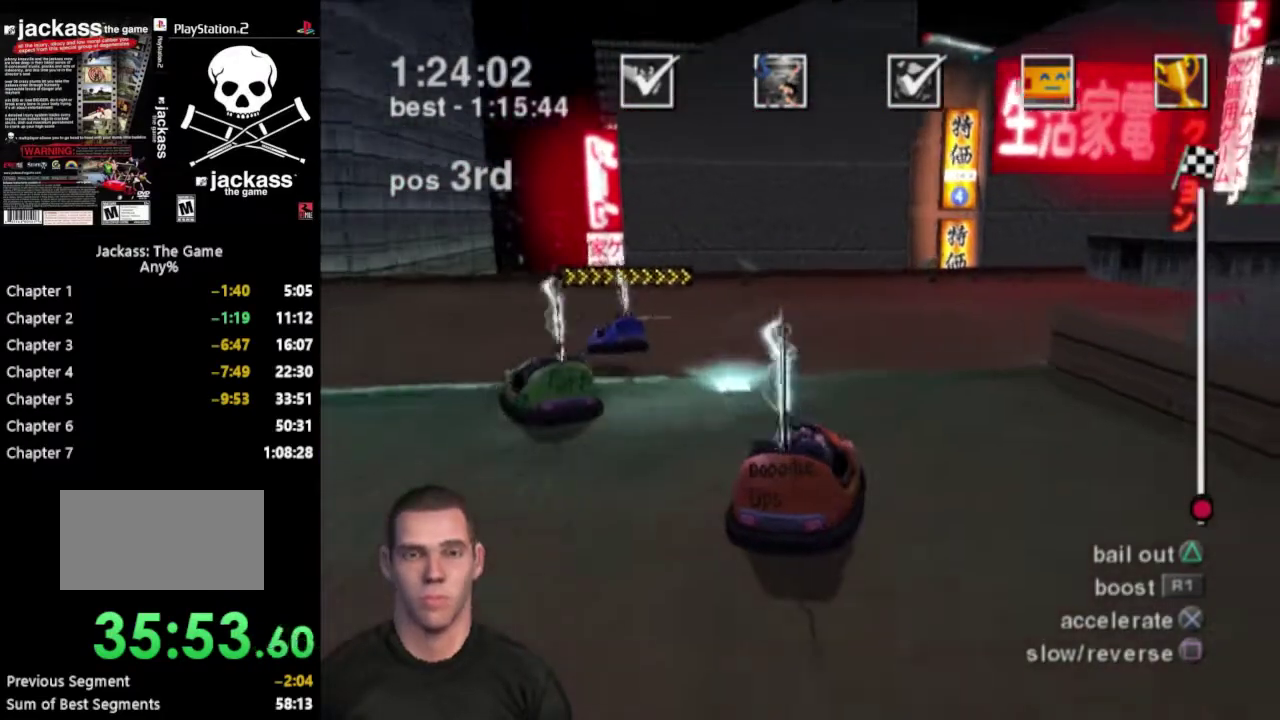
{"buttons": ["CROSS"], "events": []}
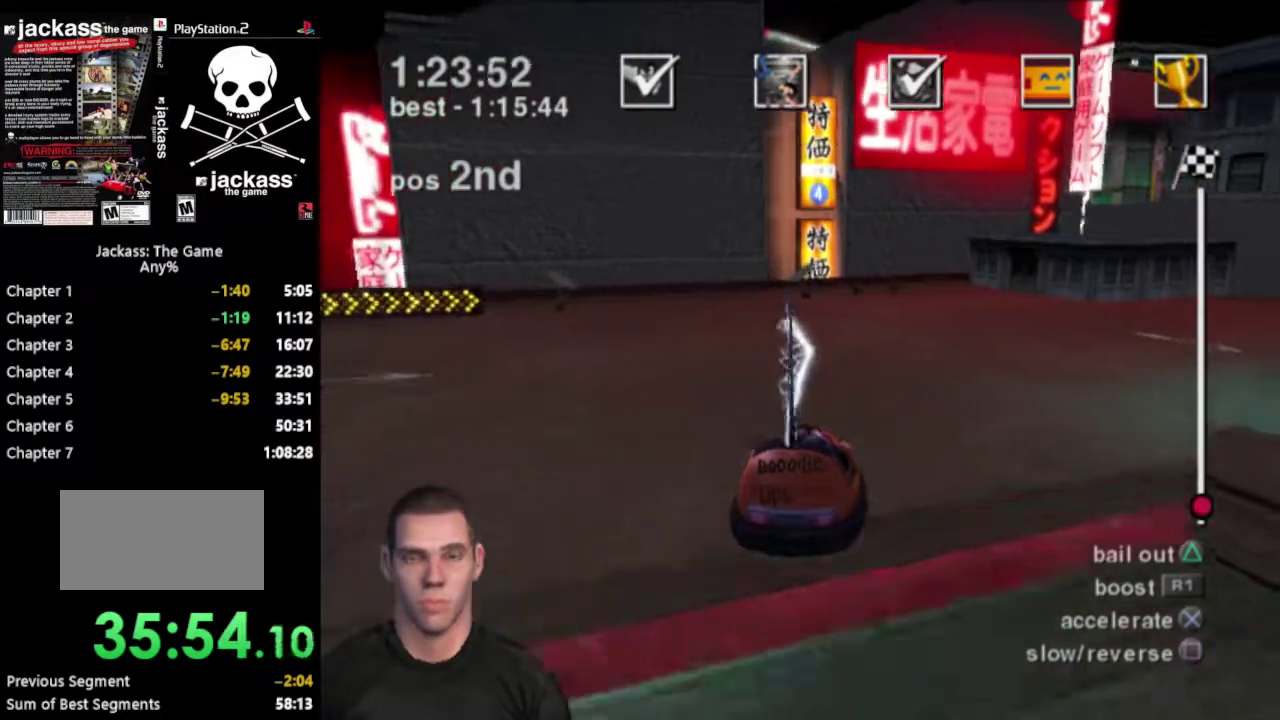
{"buttons": [], "events": [[50, "CROSS", "up"]]}
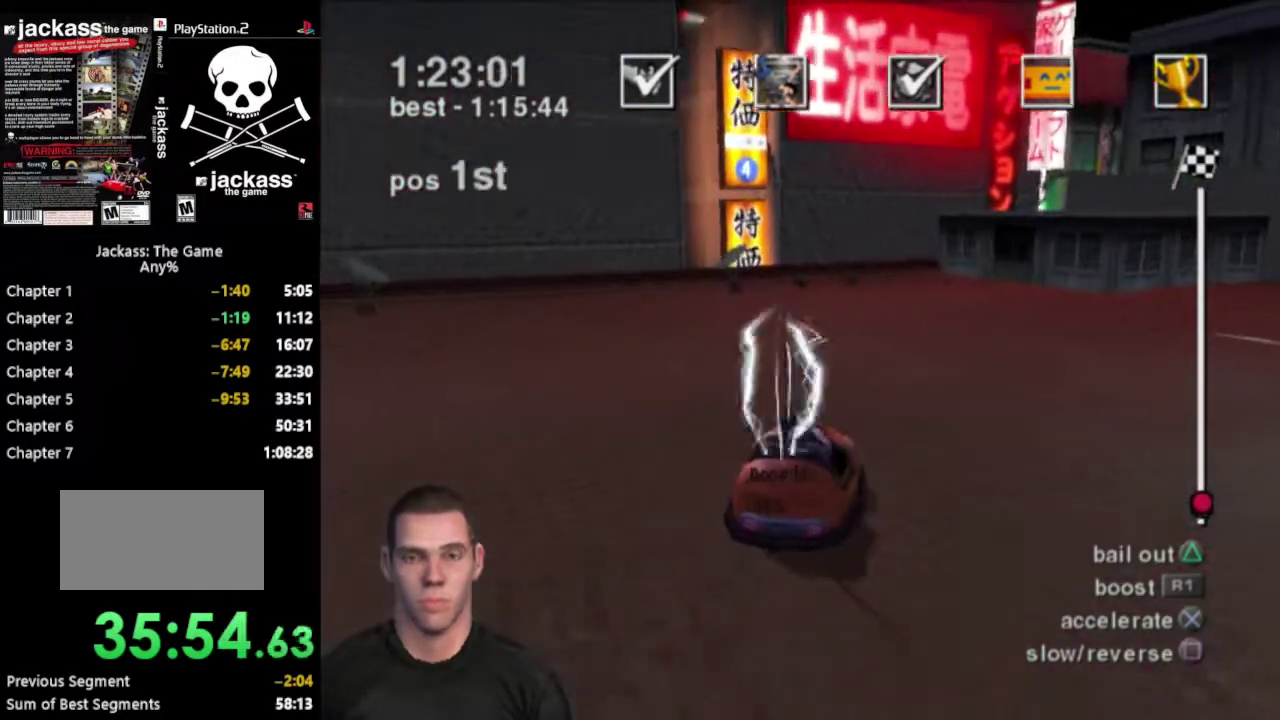
{"buttons": ["CROSS"], "events": [[150, "CROSS", "down"]]}
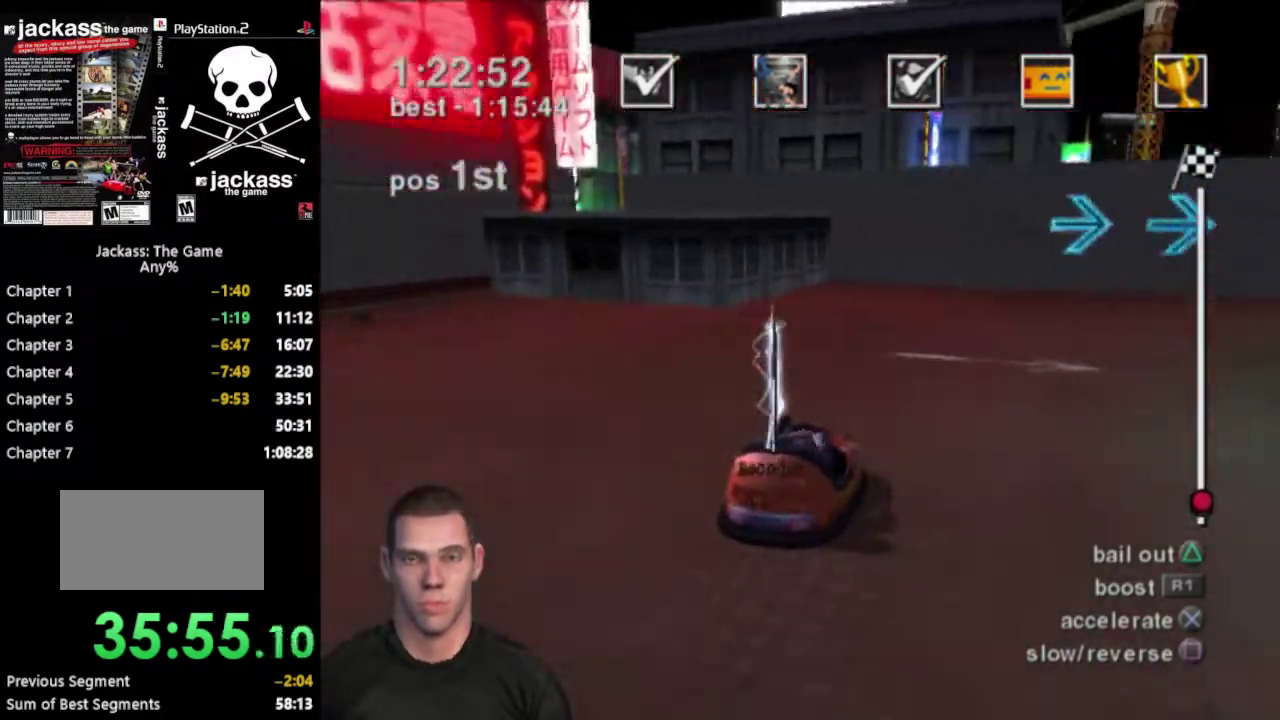
{"buttons": [], "events": [[383, "CROSS", "up"]]}
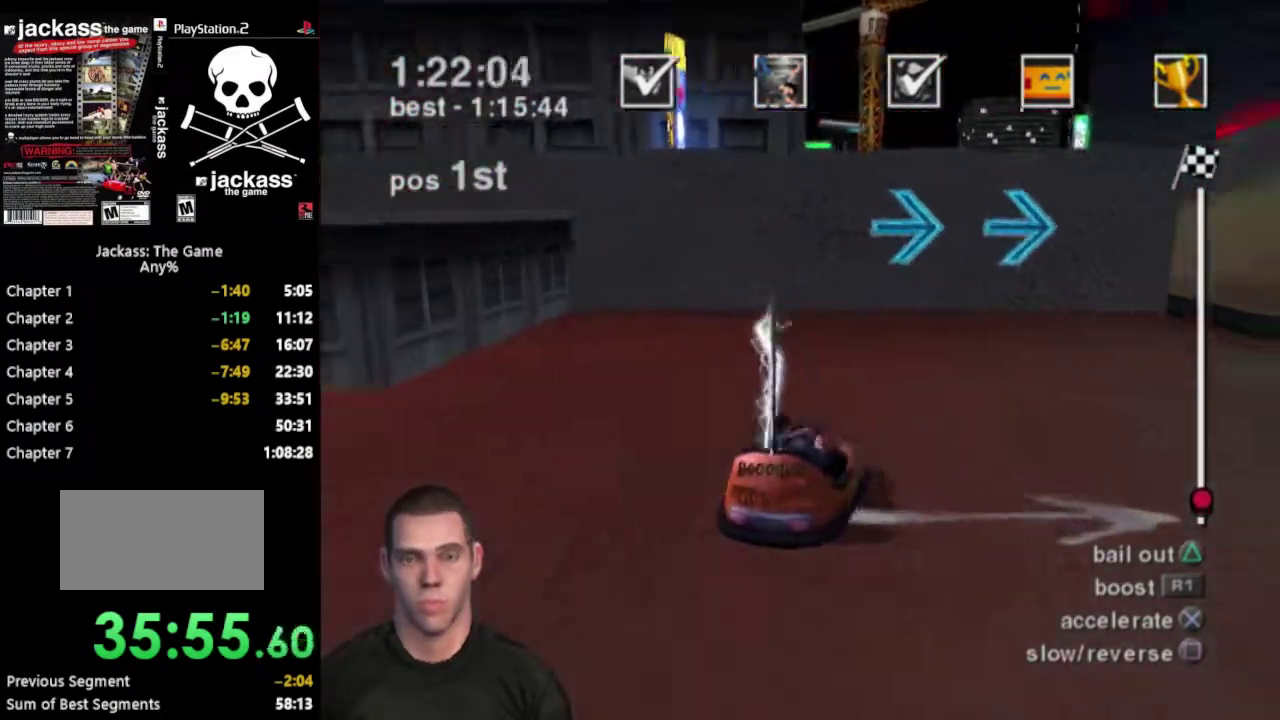
{"buttons": ["CROSS"], "events": [[283, "CROSS", "down"]]}
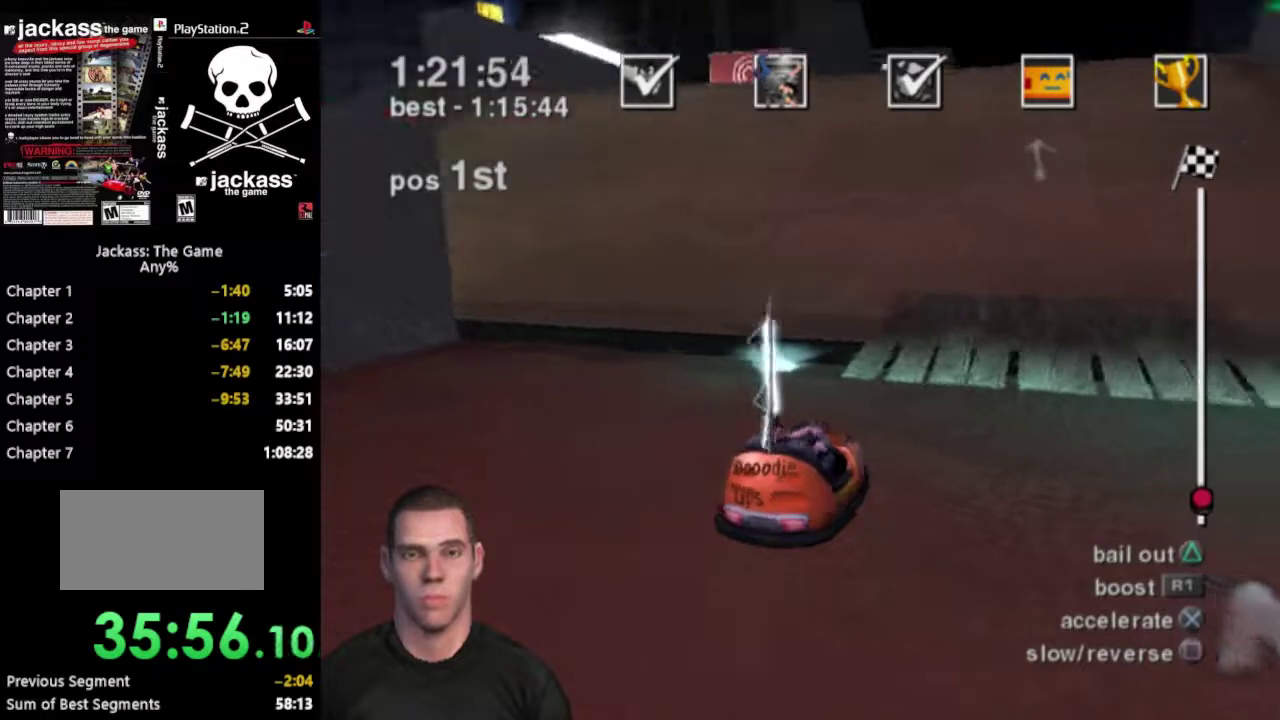
{"buttons": ["CROSS"], "events": []}
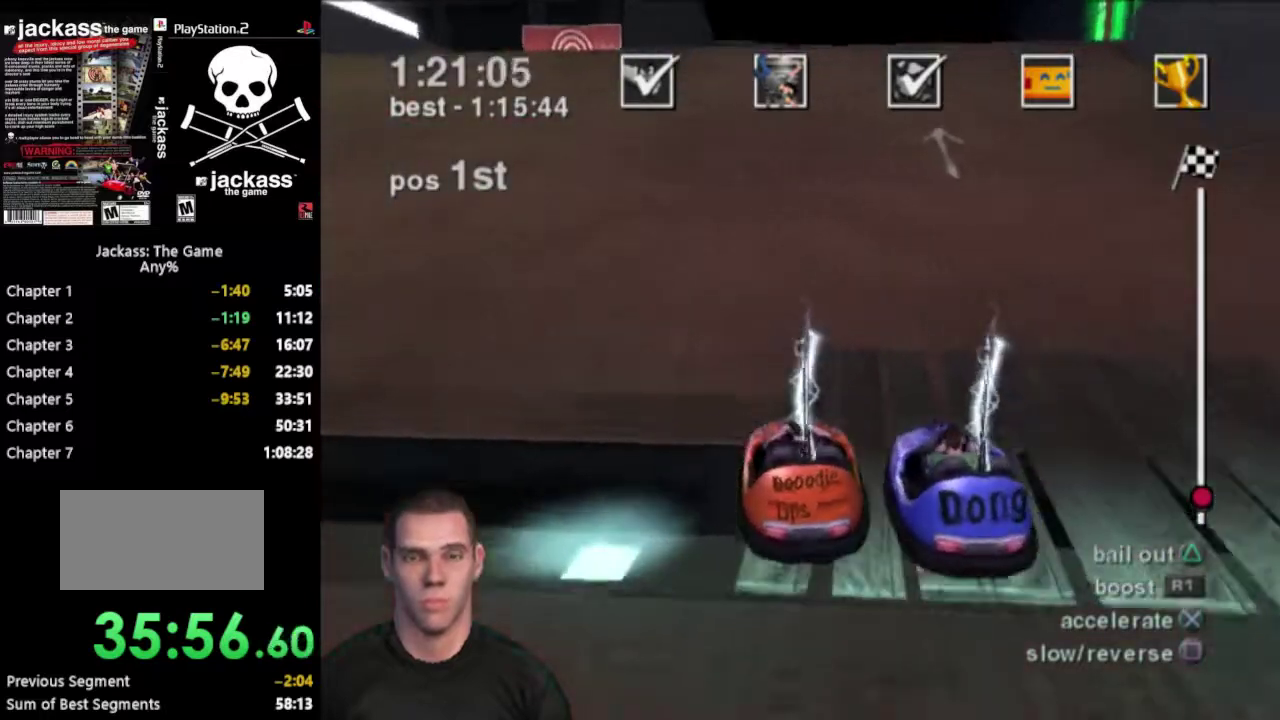
{"buttons": ["CROSS"], "events": []}
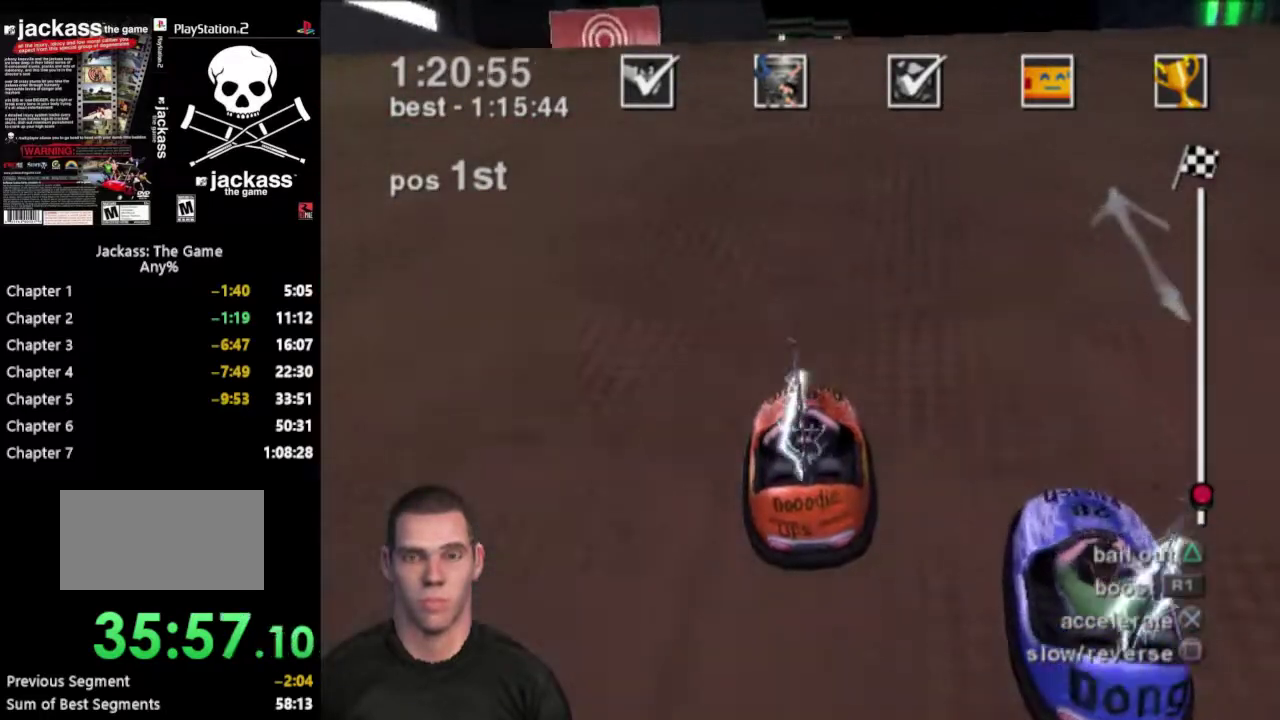
{"buttons": ["CROSS"], "events": []}
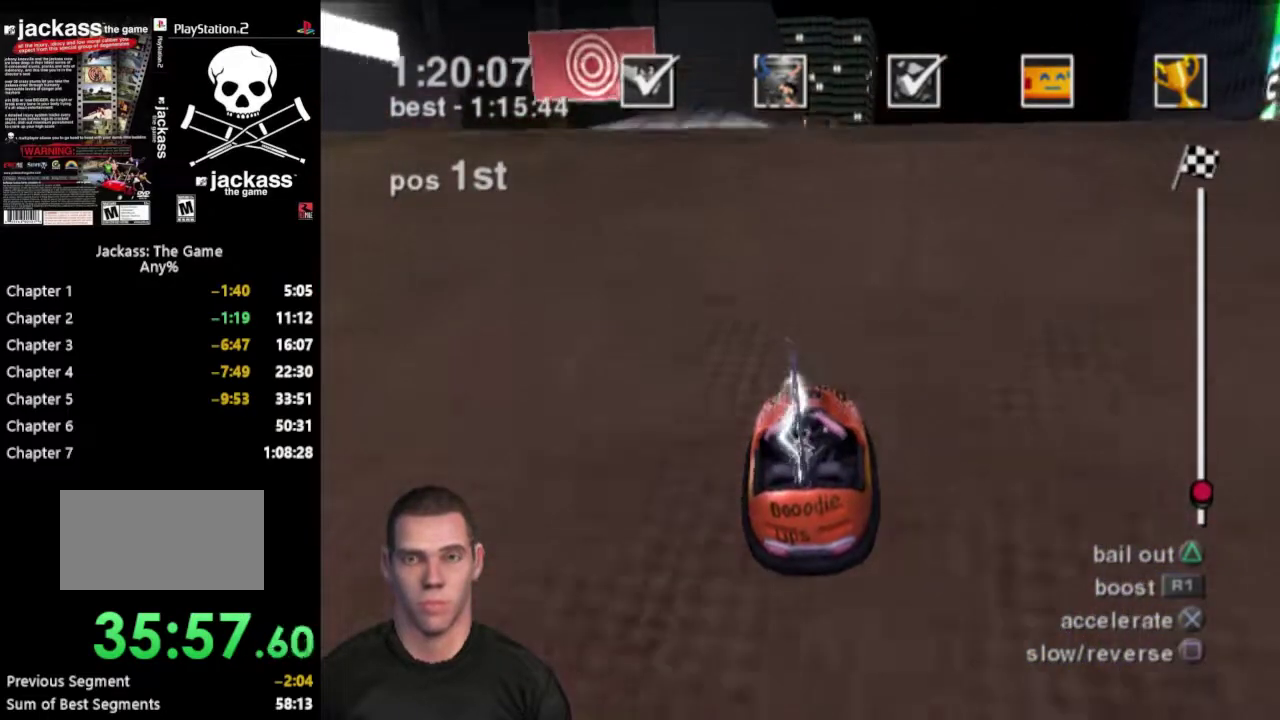
{"buttons": ["CROSS"], "events": []}
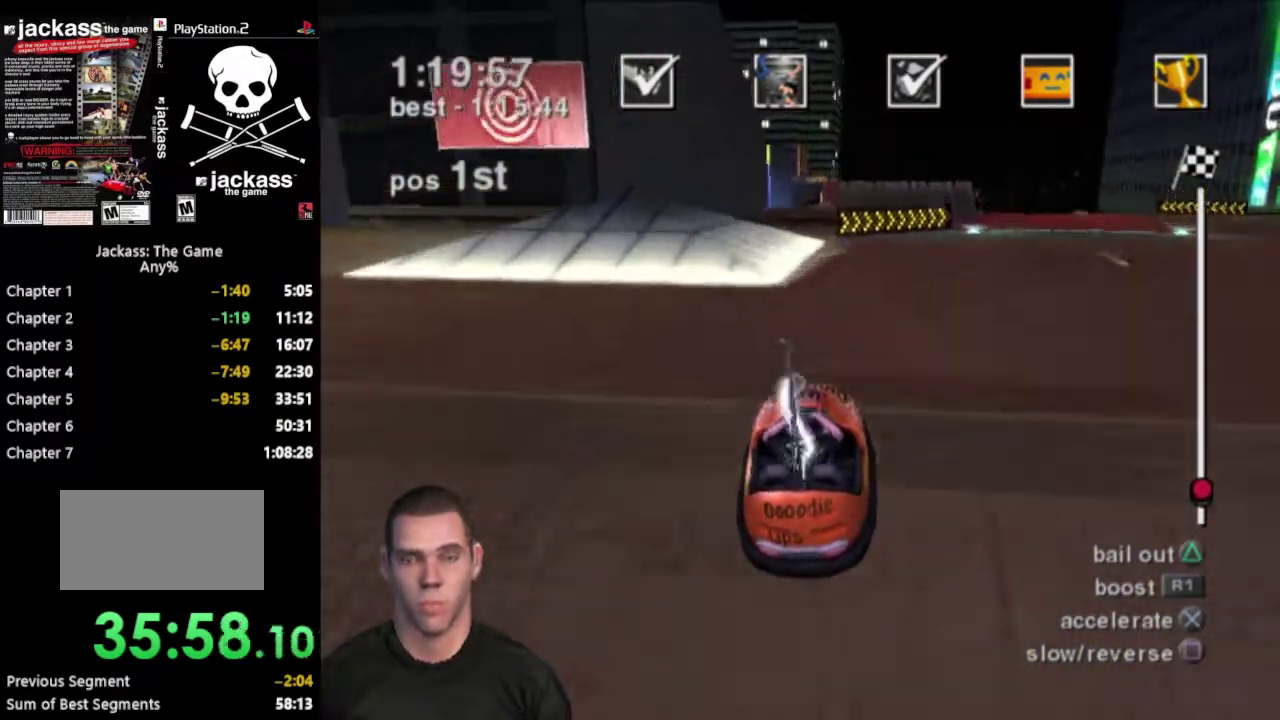
{"buttons": [], "events": [[500, "CROSS", "up"]]}
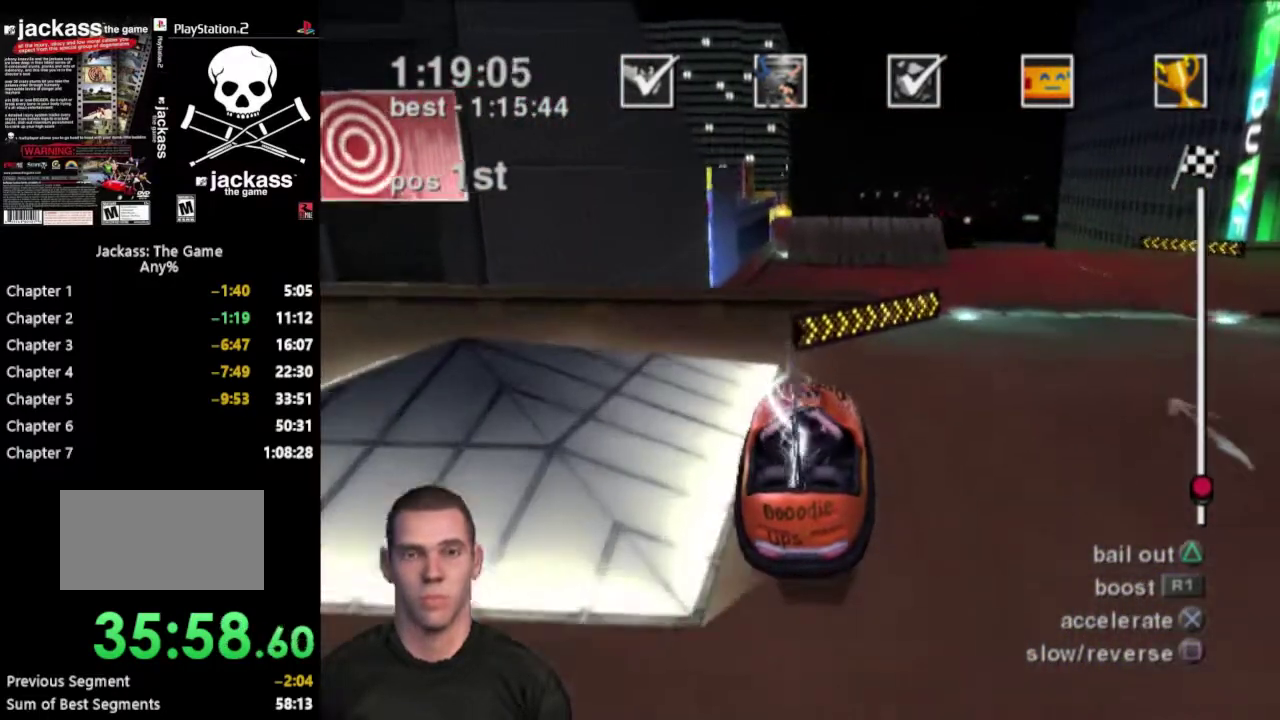
{"buttons": [], "events": []}
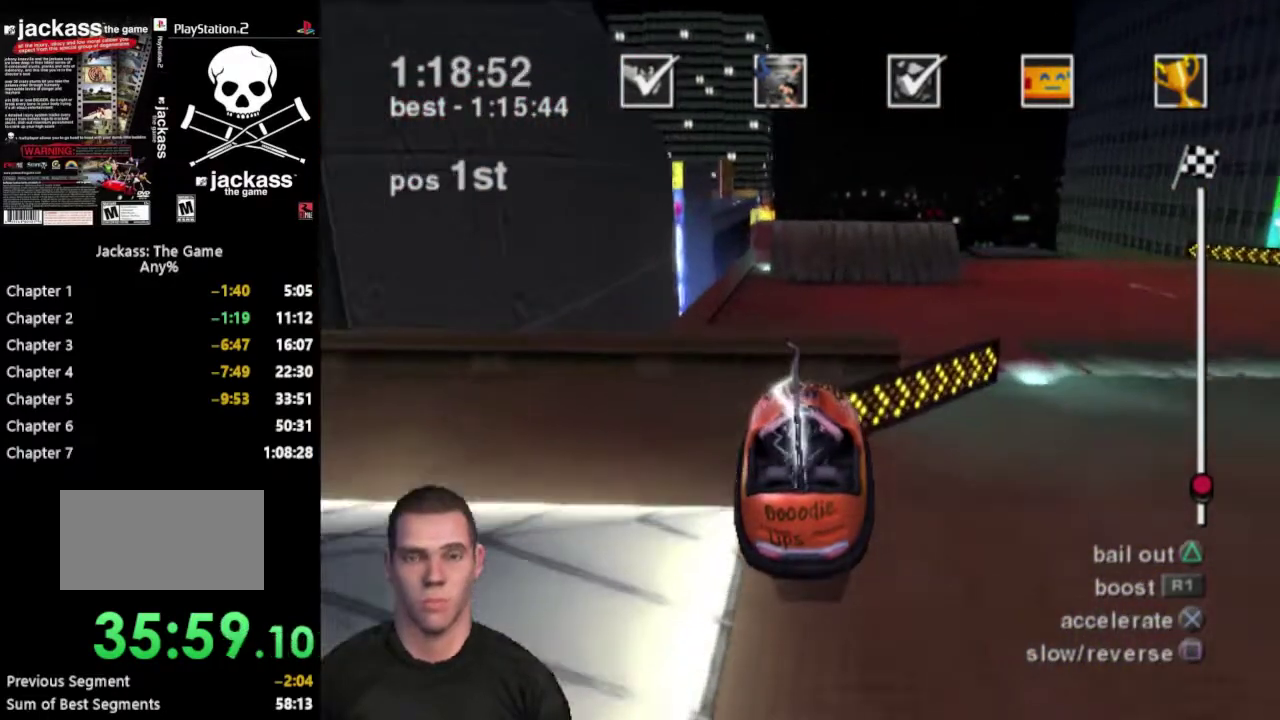
{"buttons": ["SQUARE"], "events": [[167, "SQUARE", "down"]]}
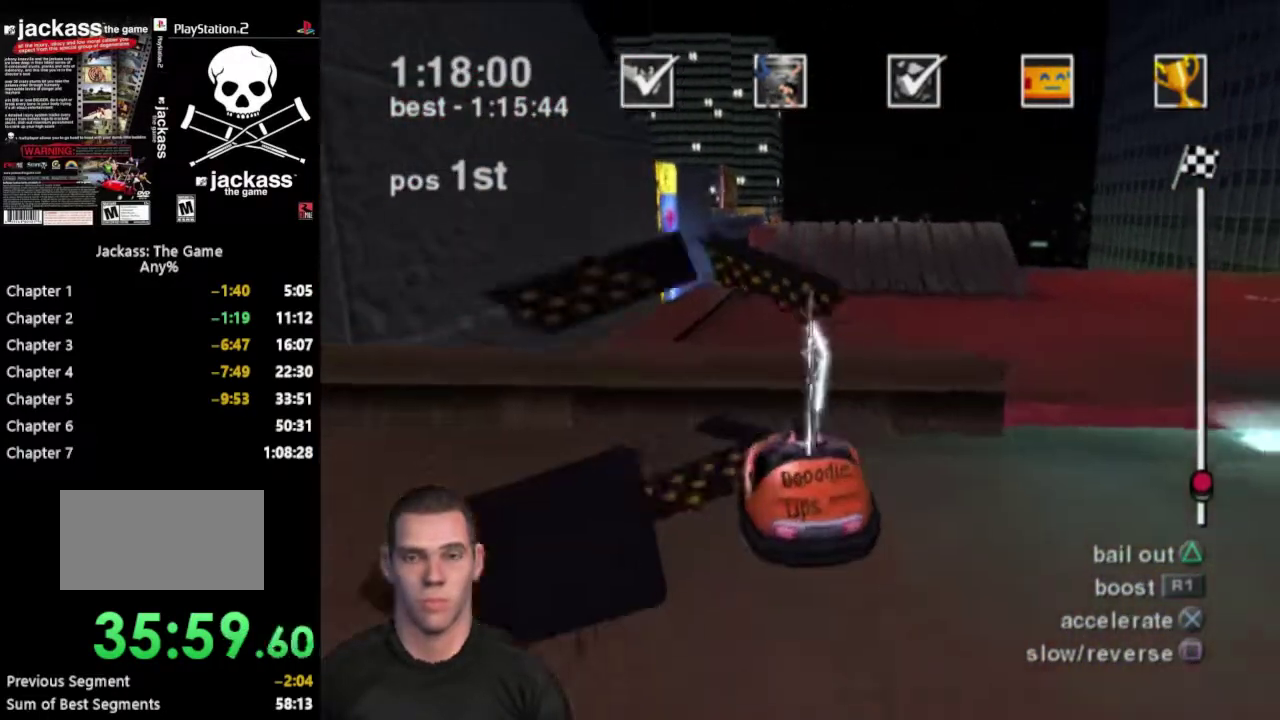
{"buttons": ["SQUARE"], "events": []}
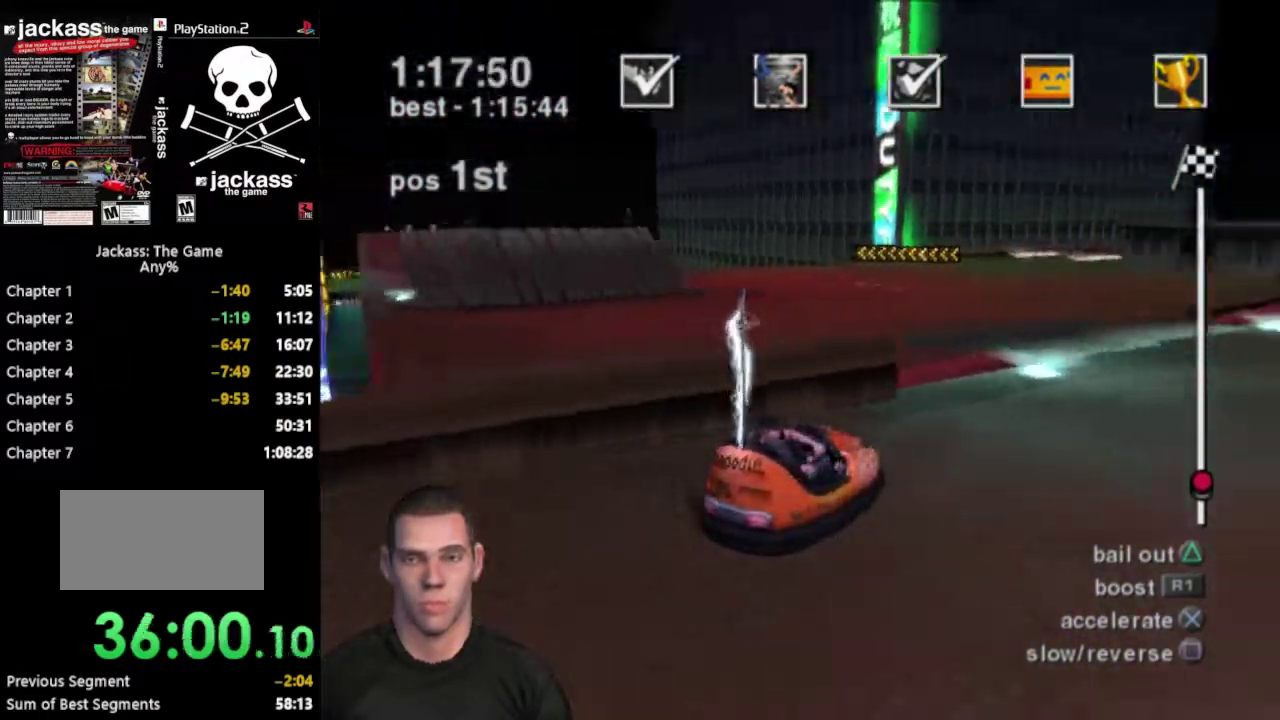
{"buttons": ["CROSS"], "events": [[17, "SQUARE", "up"], [67, "CROSS", "down"]]}
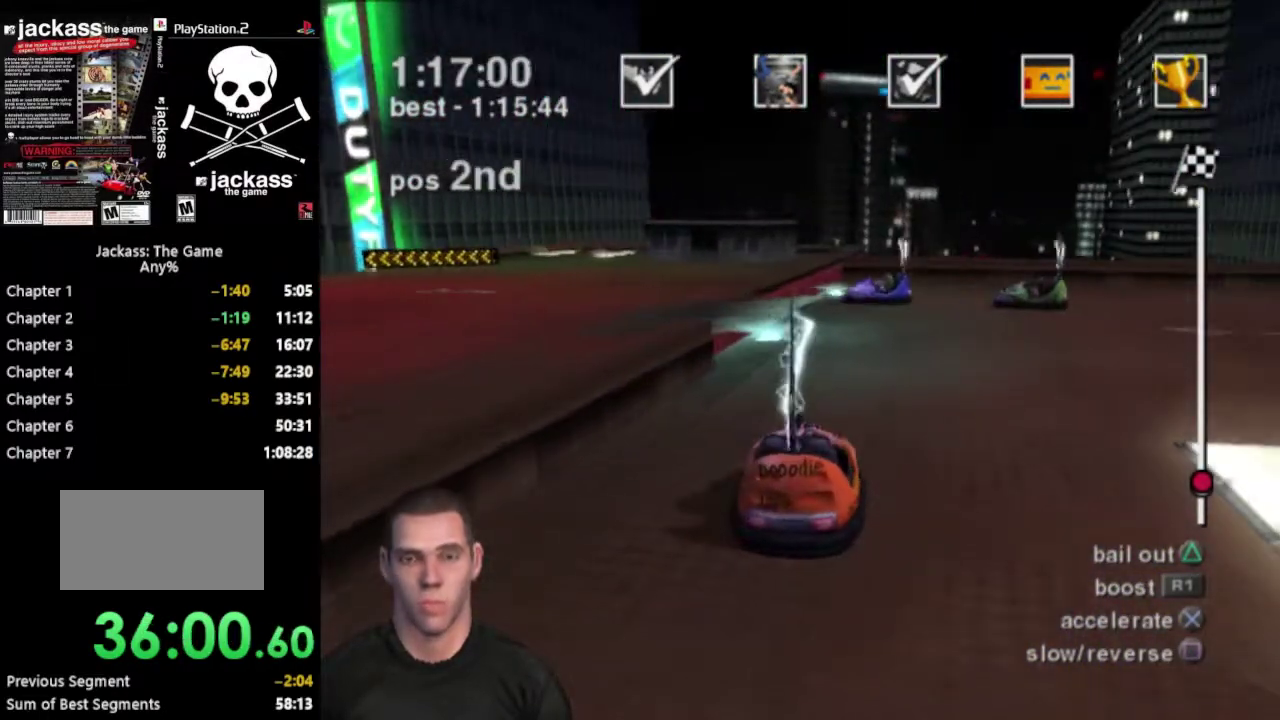
{"buttons": ["CROSS"], "events": []}
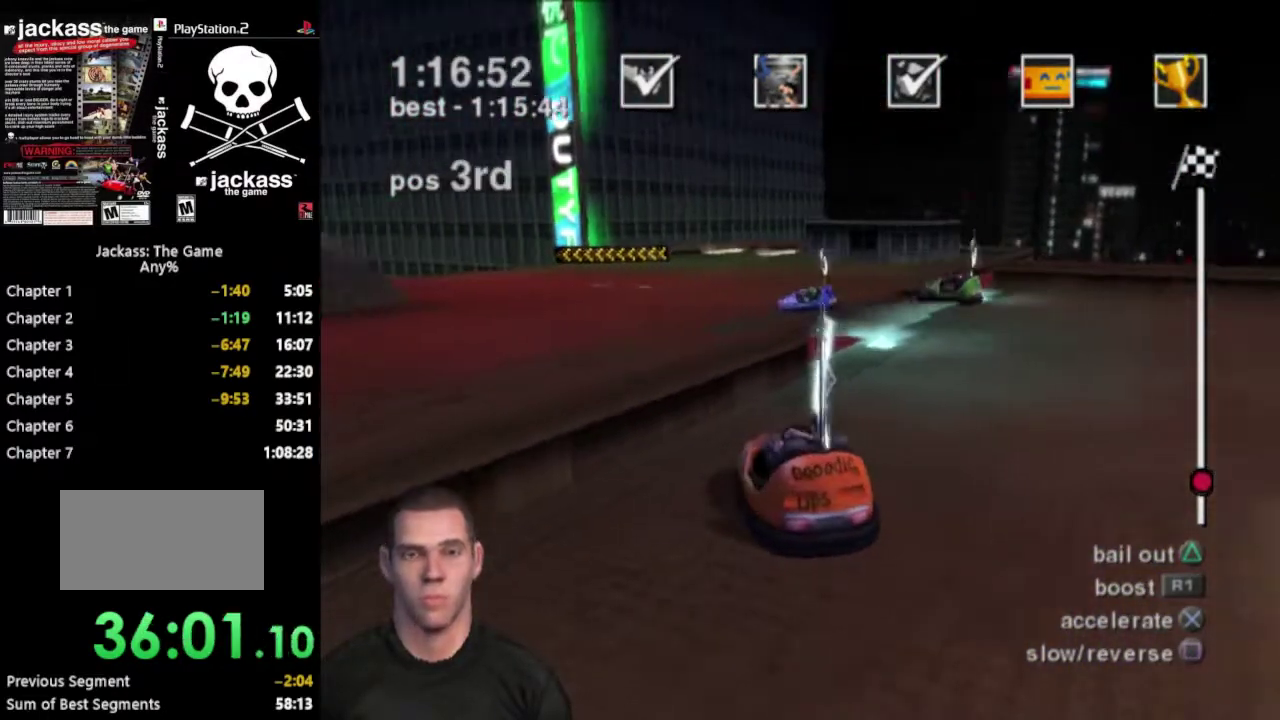
{"buttons": ["CROSS"], "events": []}
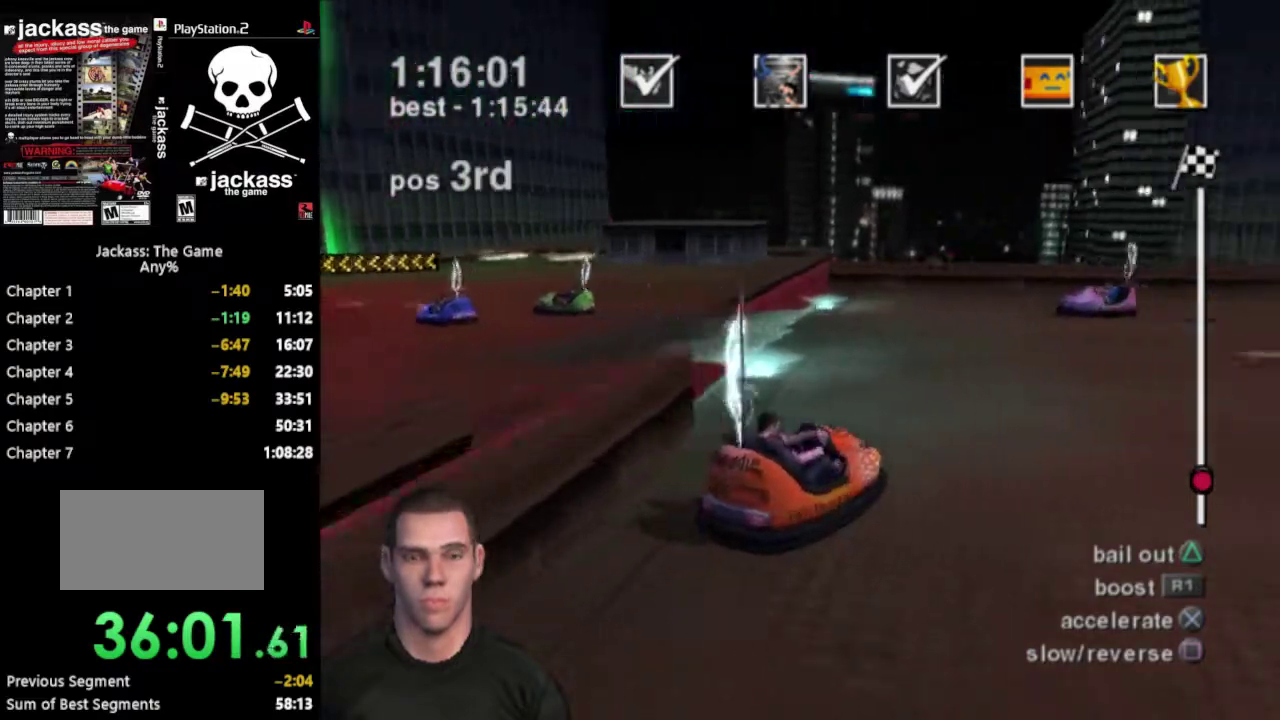
{"buttons": ["CROSS"], "events": []}
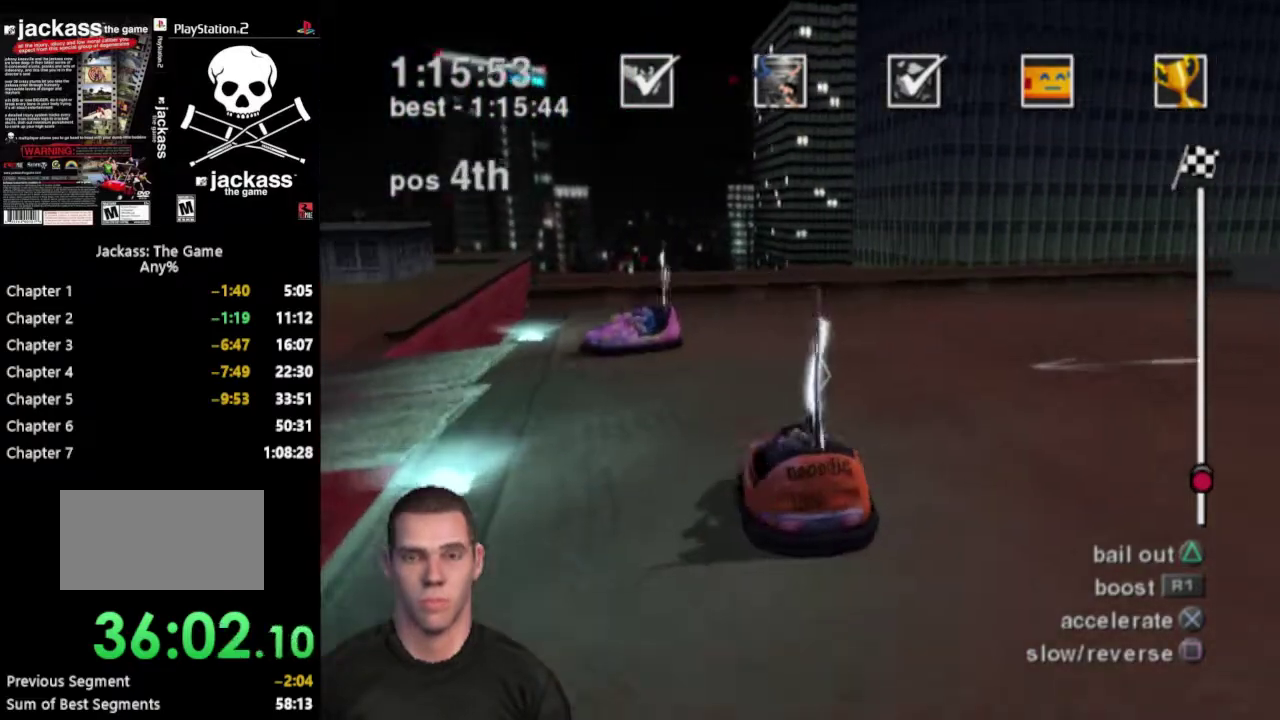
{"buttons": ["CROSS"], "events": [[67, "CROSS", "up"], [283, "CROSS", "down"]]}
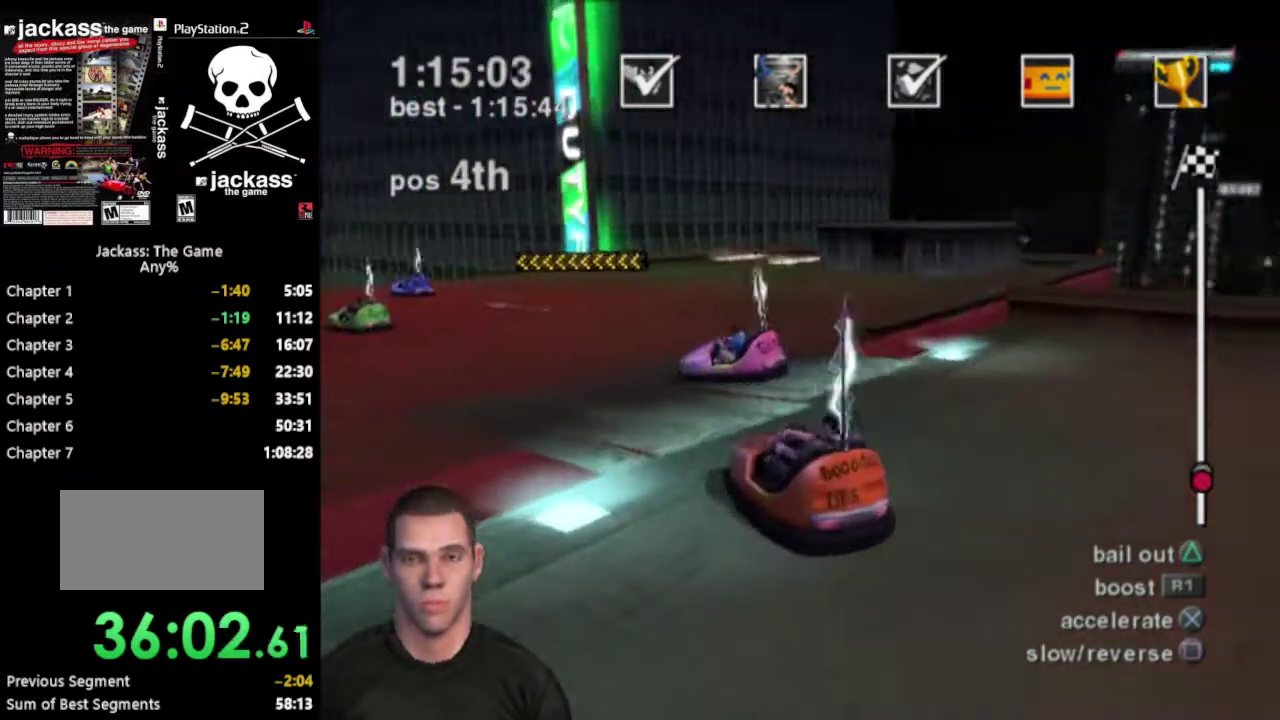
{"buttons": ["CROSS"], "events": []}
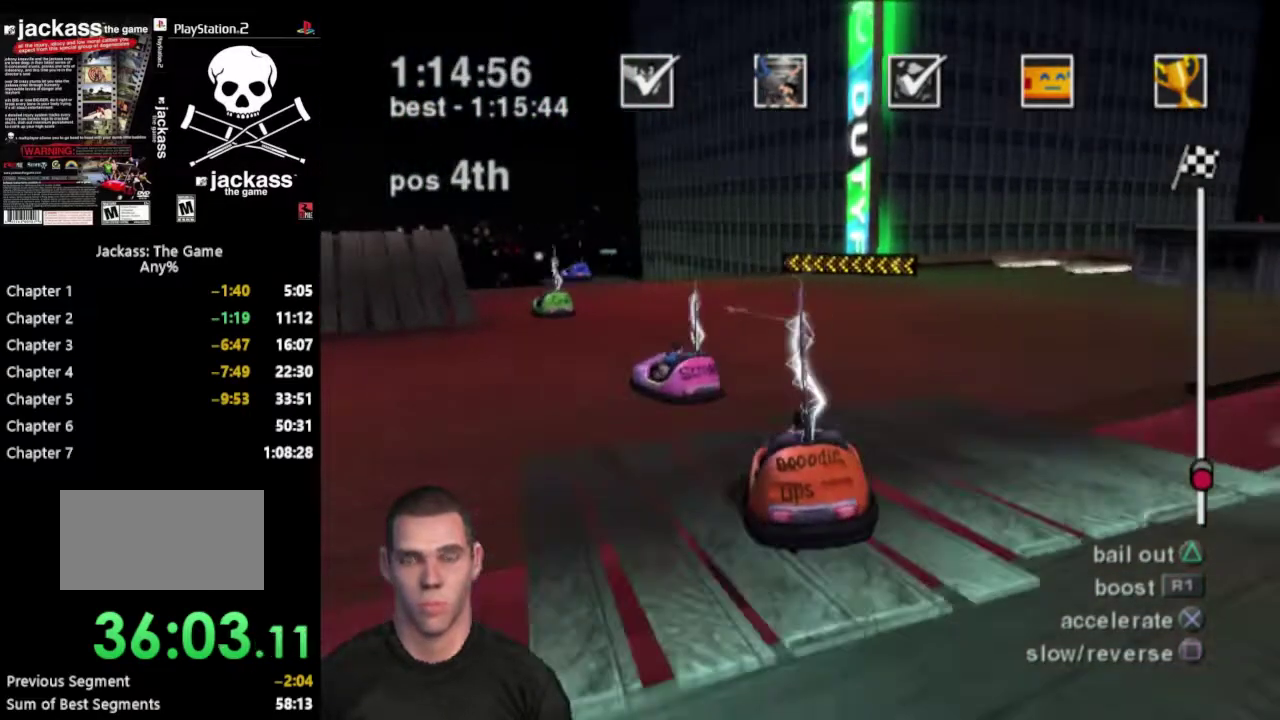
{"buttons": ["CROSS"], "events": []}
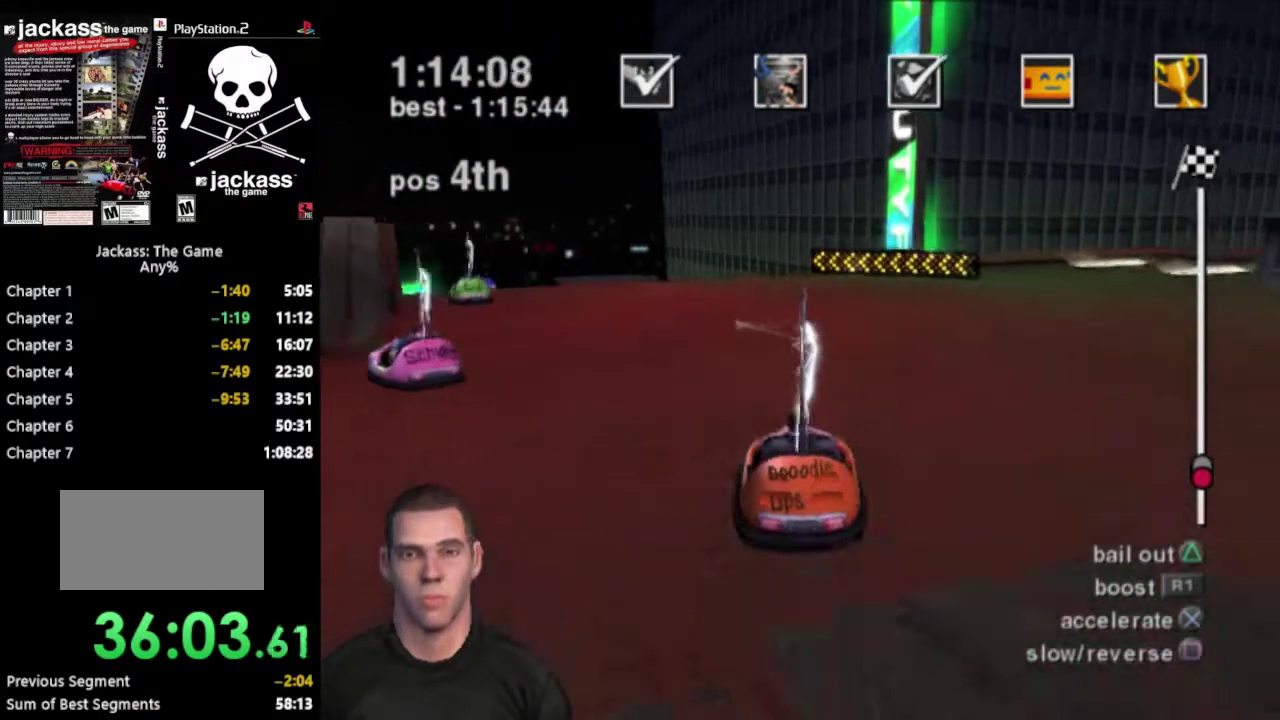
{"buttons": ["CROSS"], "events": []}
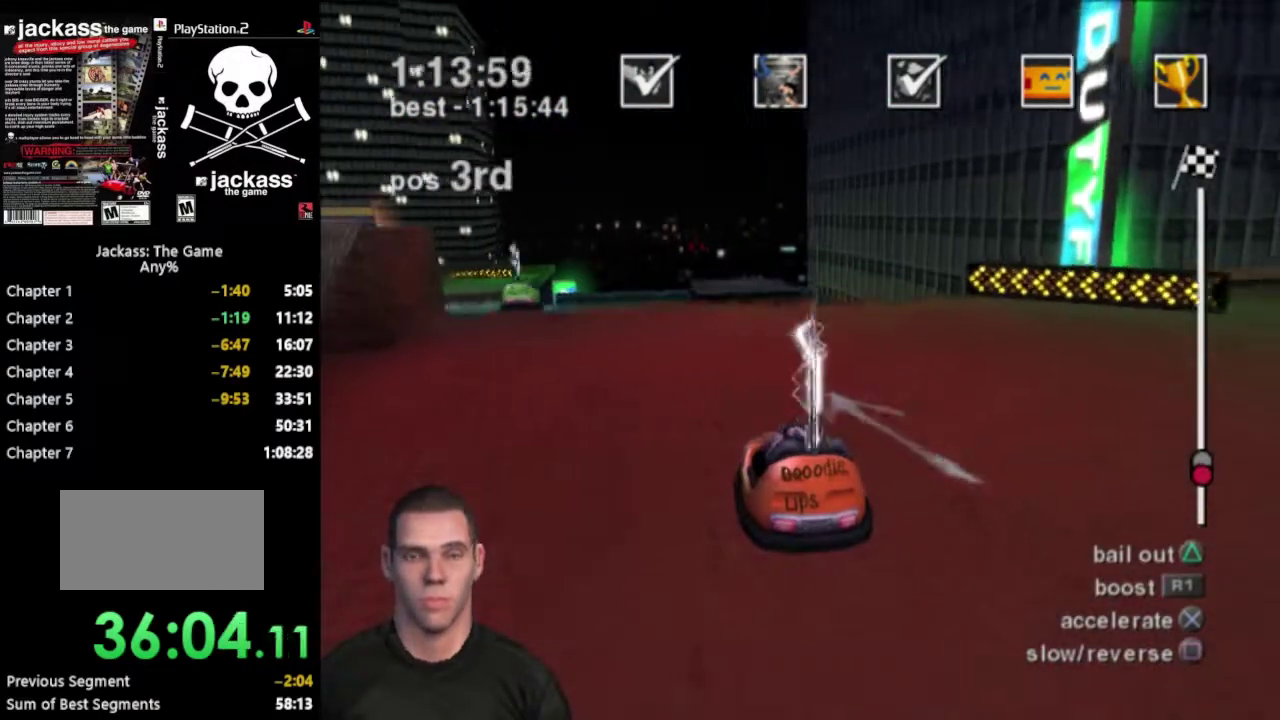
{"buttons": ["CROSS"], "events": []}
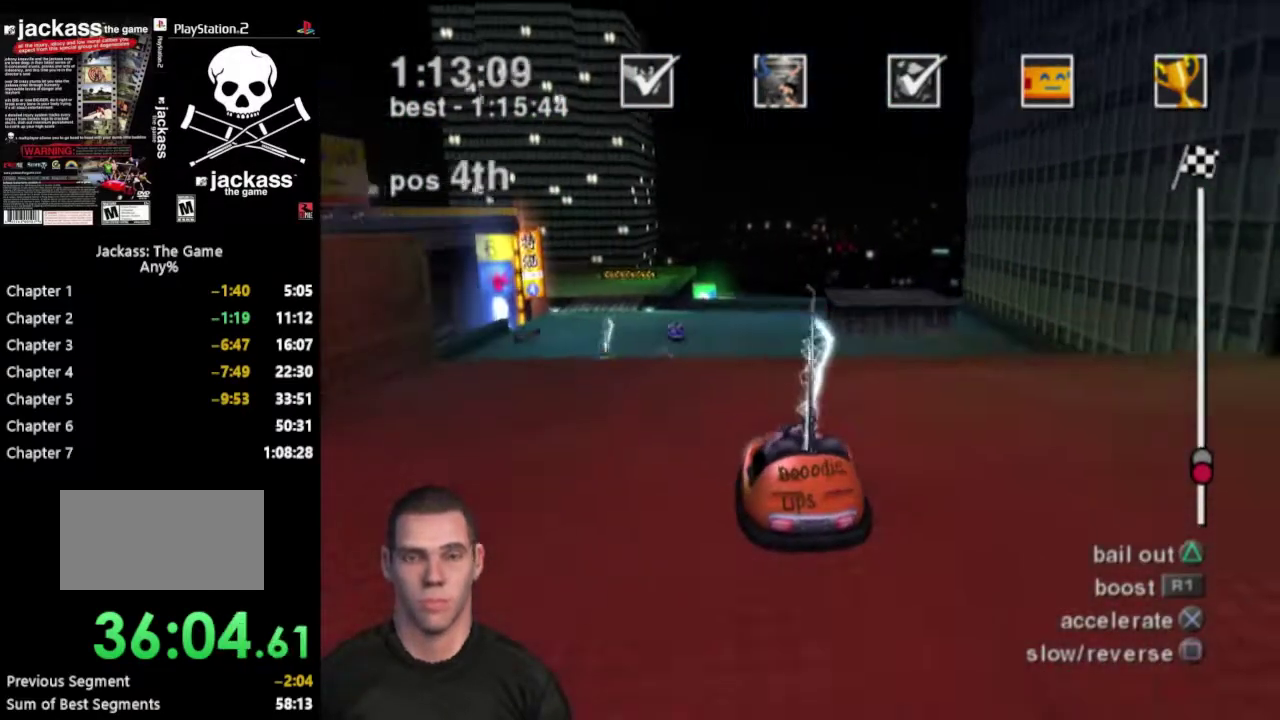
{"buttons": ["CROSS"], "events": []}